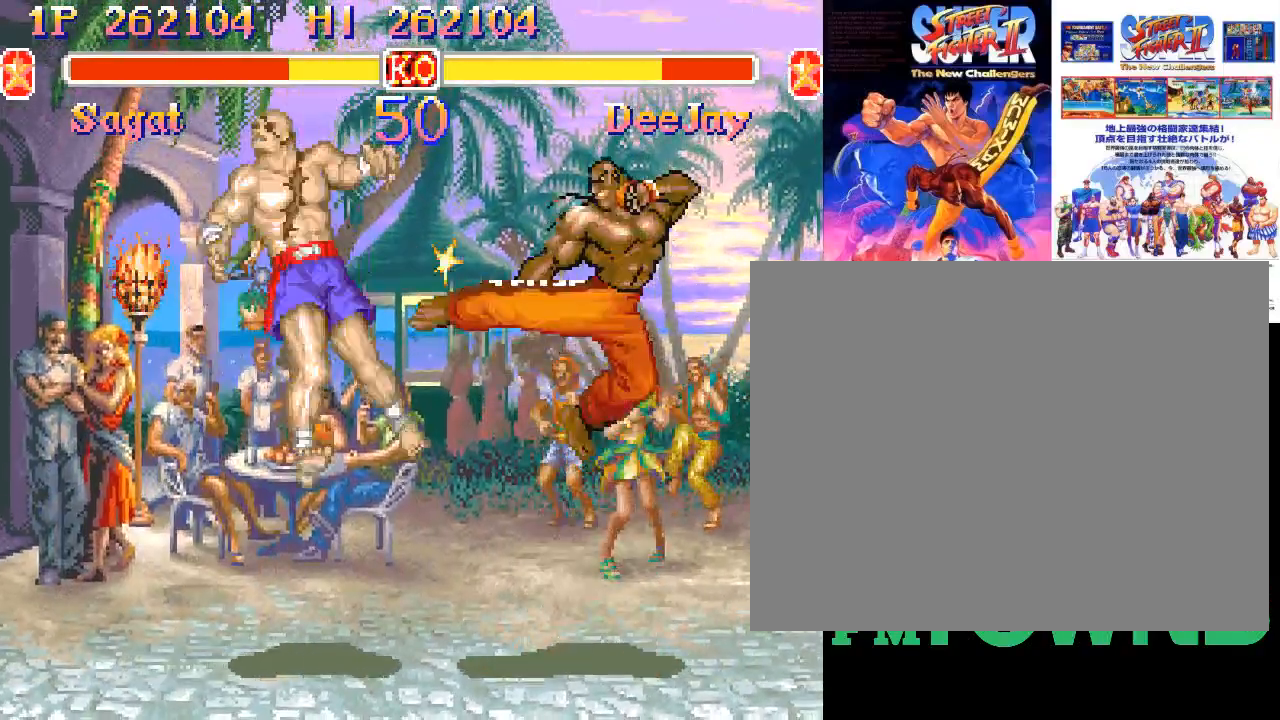
Gameplay with a controller (arcade stick); each line is a JSON object with the inputs held at the frame after it. "events" lists button and stick changes between this image and that frame as [ms after this image, input, new state], when the widget could be followed in between. Not read: DPAD_DOWN DPAD_DOWN_LEFT DPAD_DOWN_RIGHT DPAD_LEFT DPAD_RIGHT DPAD_UP DPAD_UP_LEFT DPAD_UP_RIGHT L3 R3 left_stick.
{"buttons": [], "events": [[100, "R2", "up"]]}
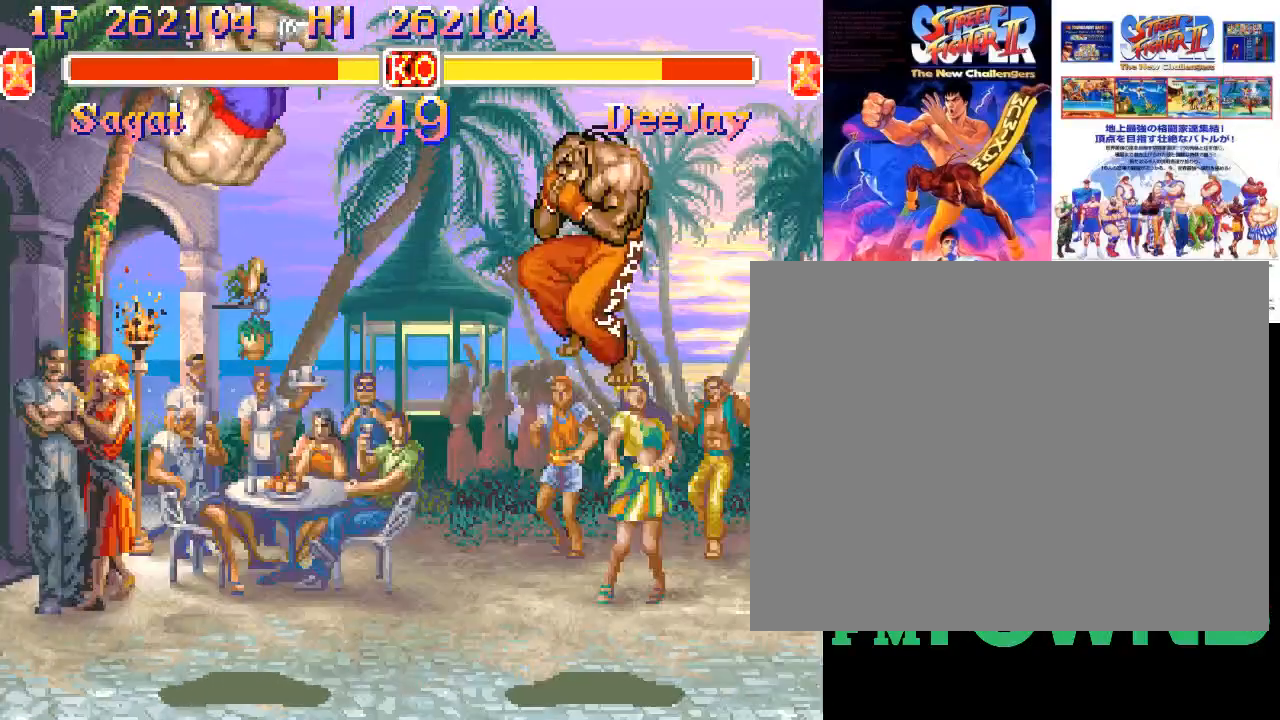
{"buttons": [], "events": []}
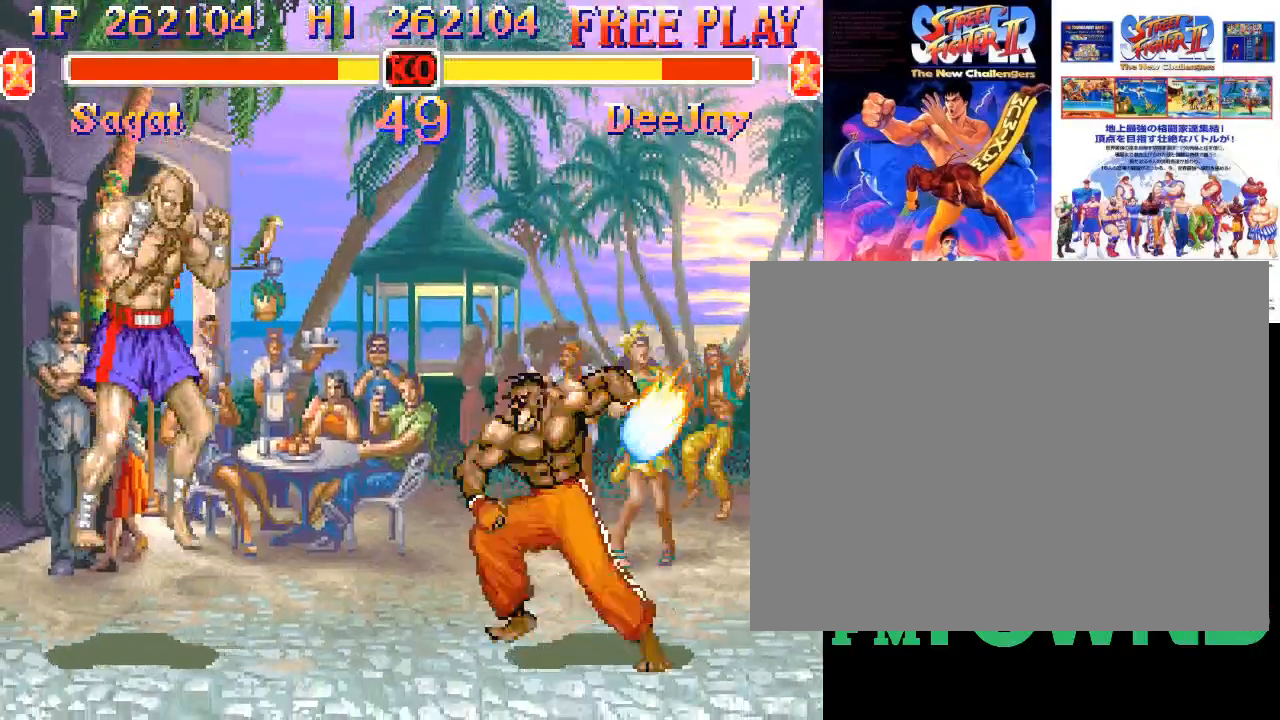
{"buttons": [], "events": [[67, "CIRCLE", "down"], [100, "CIRCLE", "up"], [150, "CIRCLE", "down"], [250, "CIRCLE", "up"]]}
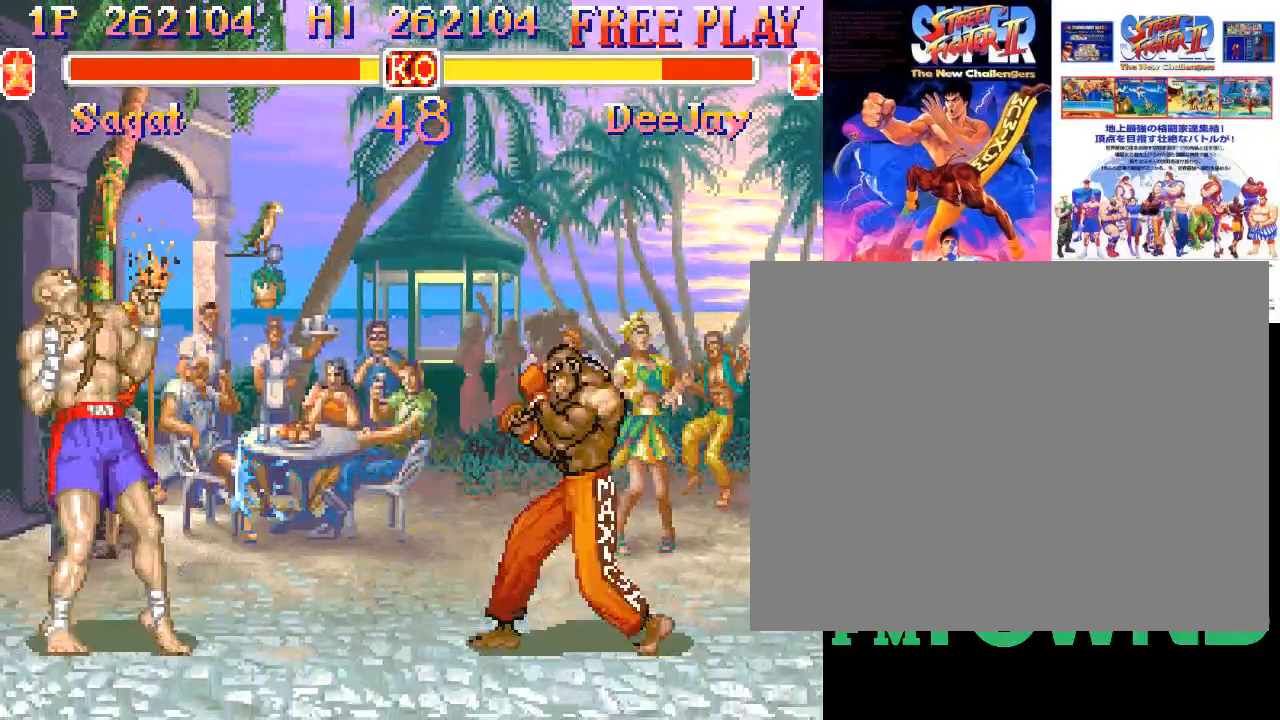
{"buttons": [], "events": []}
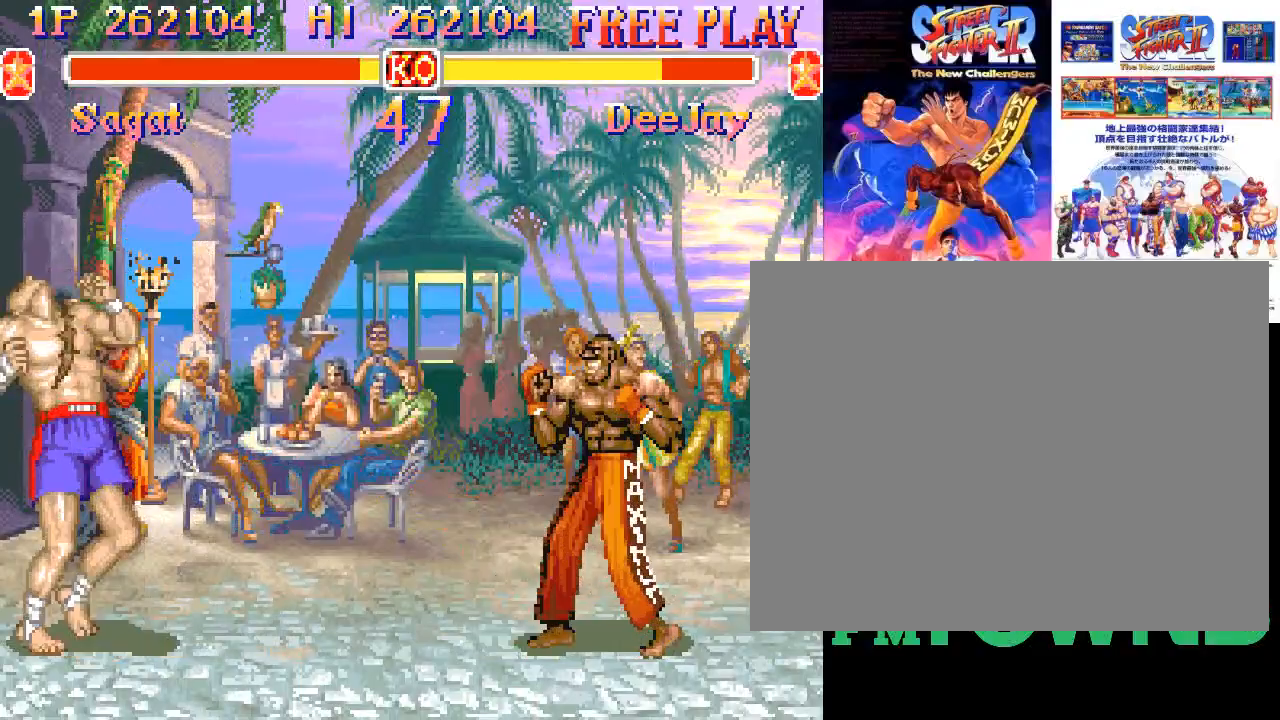
{"buttons": [], "events": []}
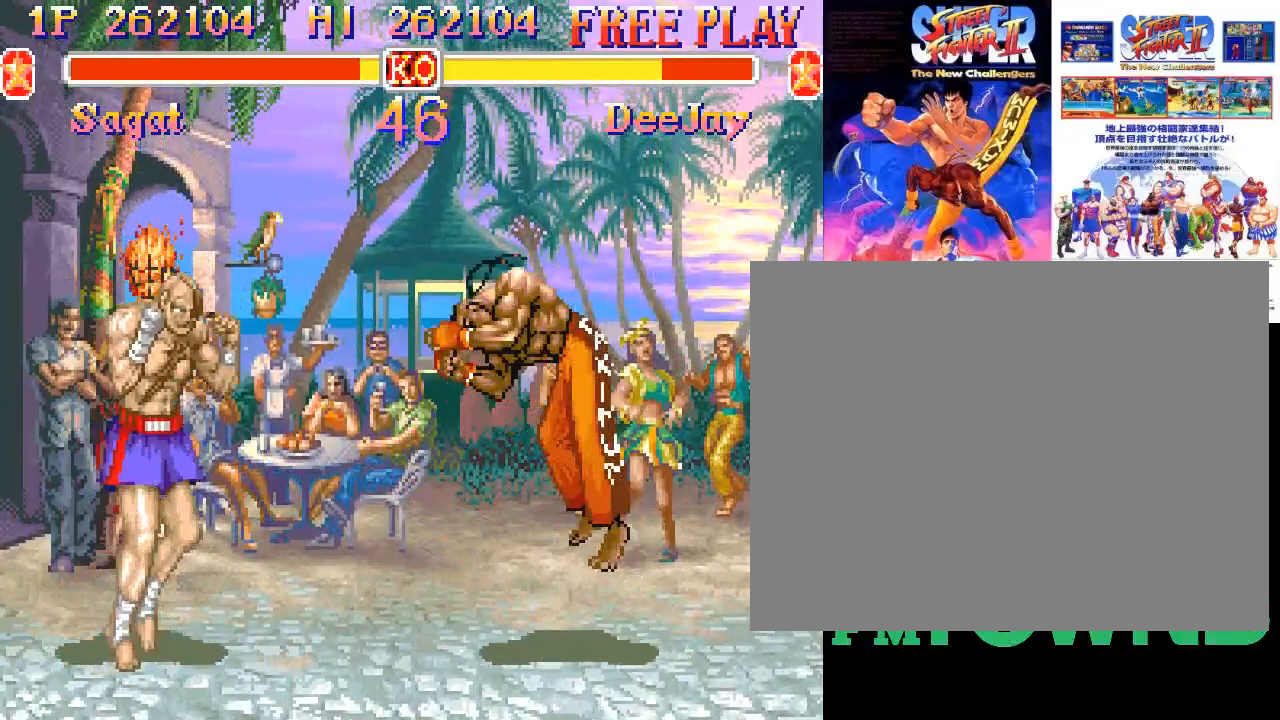
{"buttons": ["R2"], "events": [[333, "R2", "down"]]}
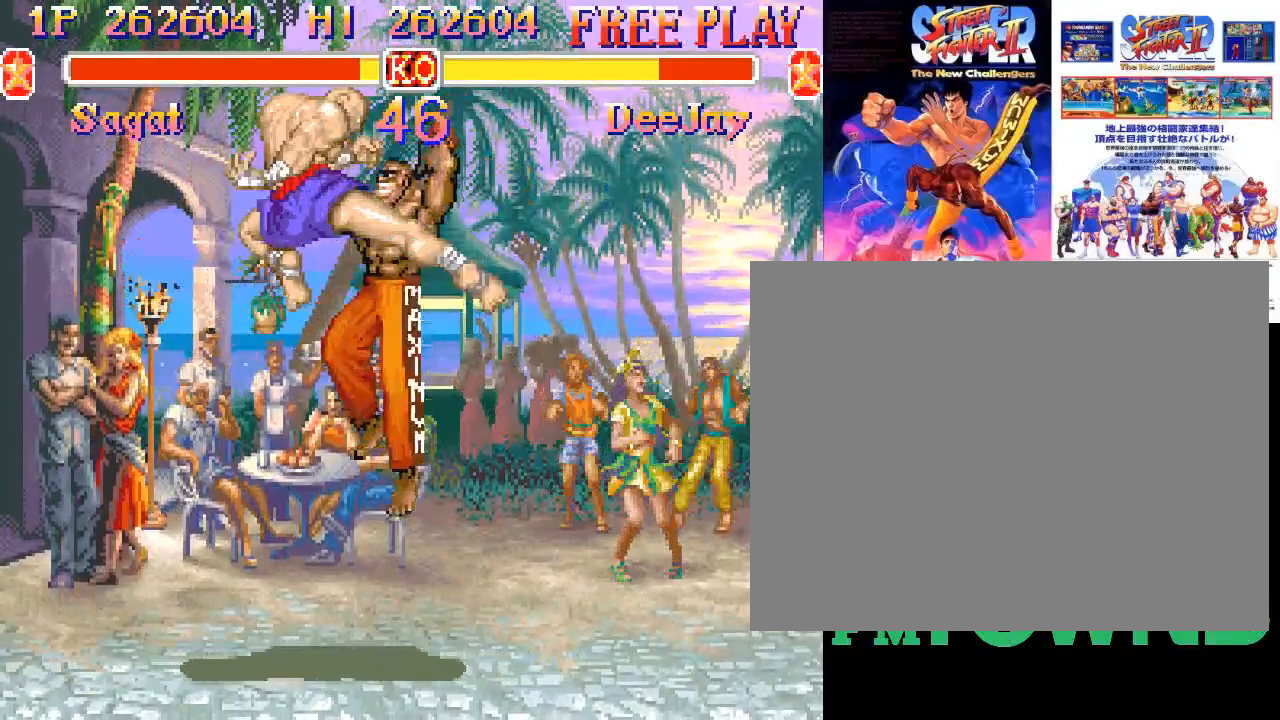
{"buttons": [], "events": [[17, "R2", "up"]]}
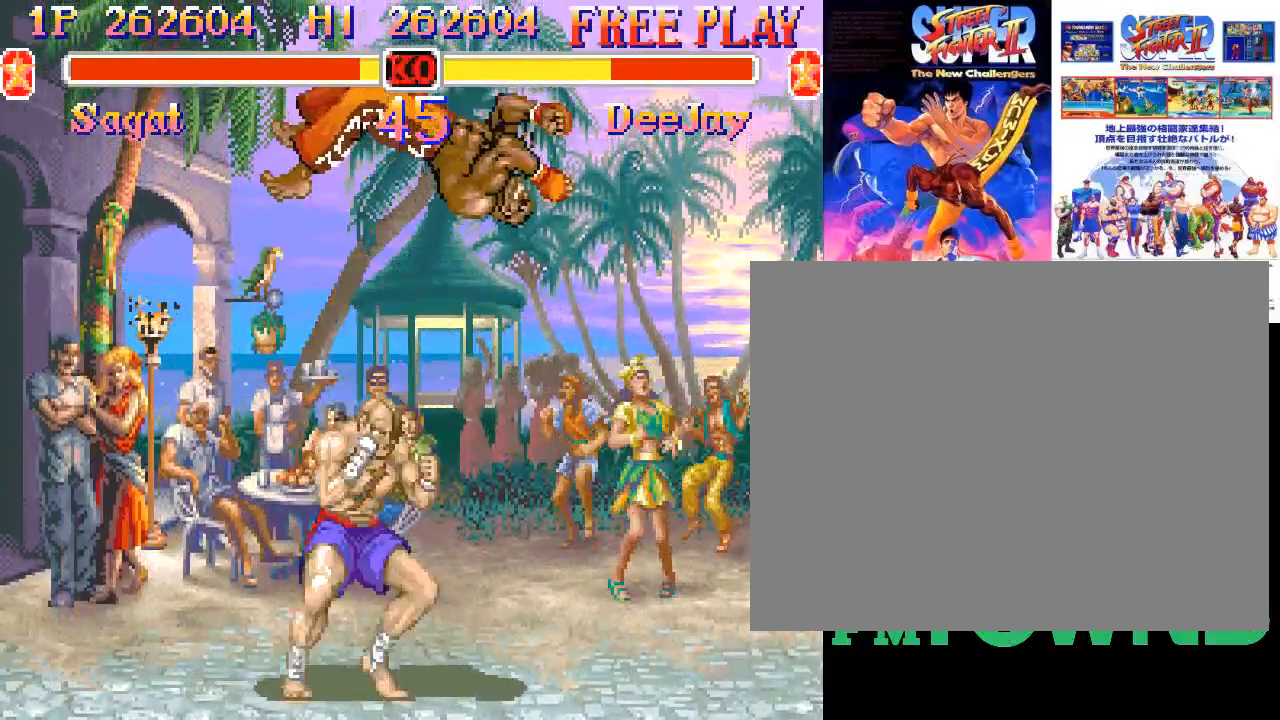
{"buttons": ["SQUARE"], "events": [[483, "SQUARE", "down"]]}
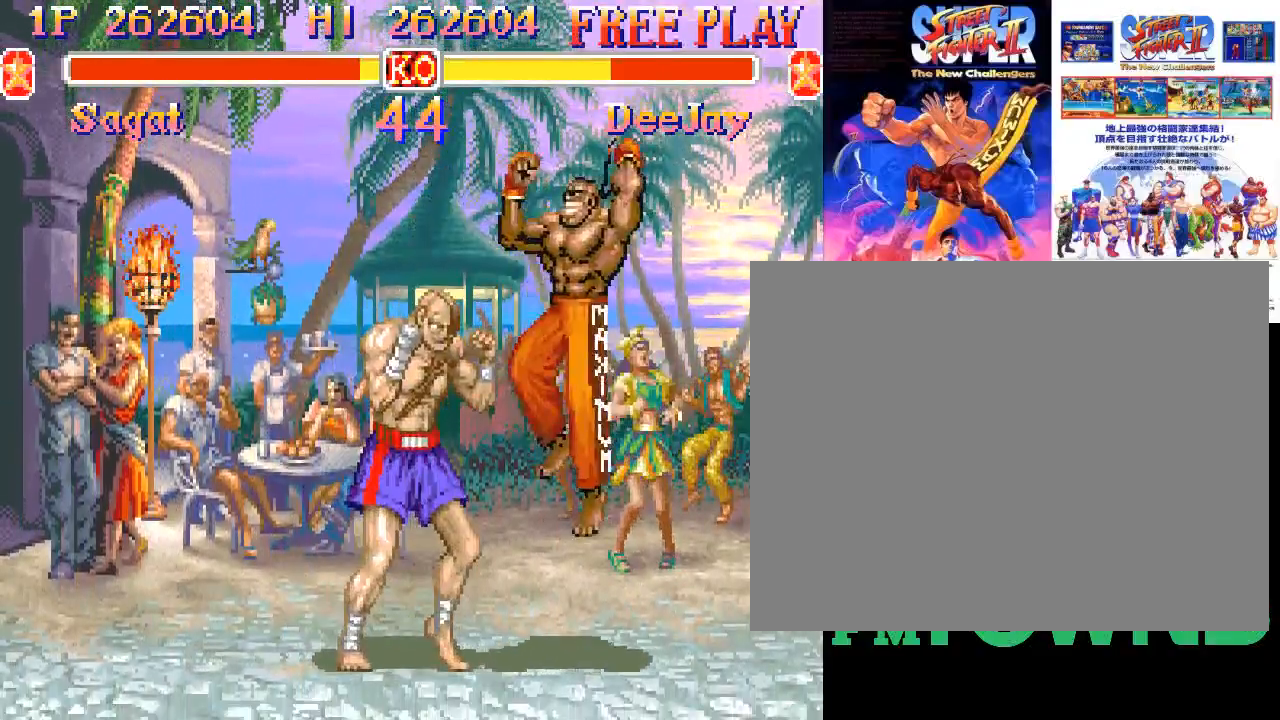
{"buttons": [], "events": [[33, "SQUARE", "up"]]}
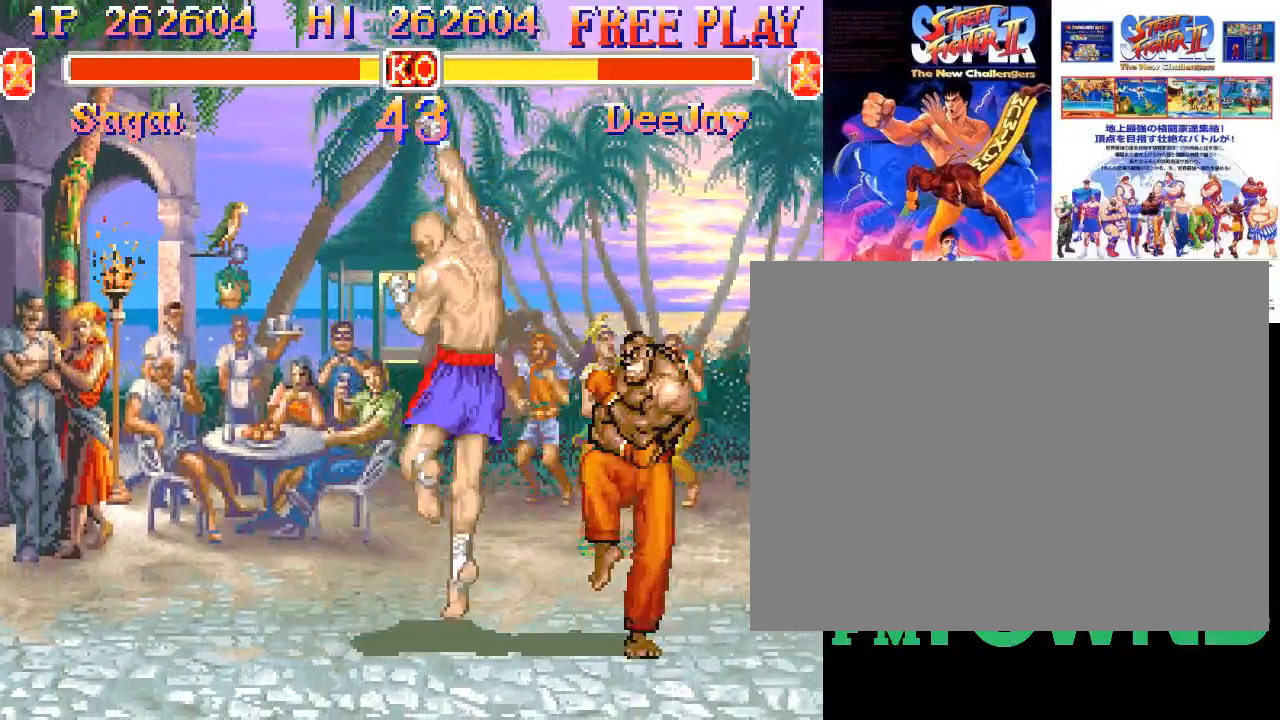
{"buttons": [], "events": []}
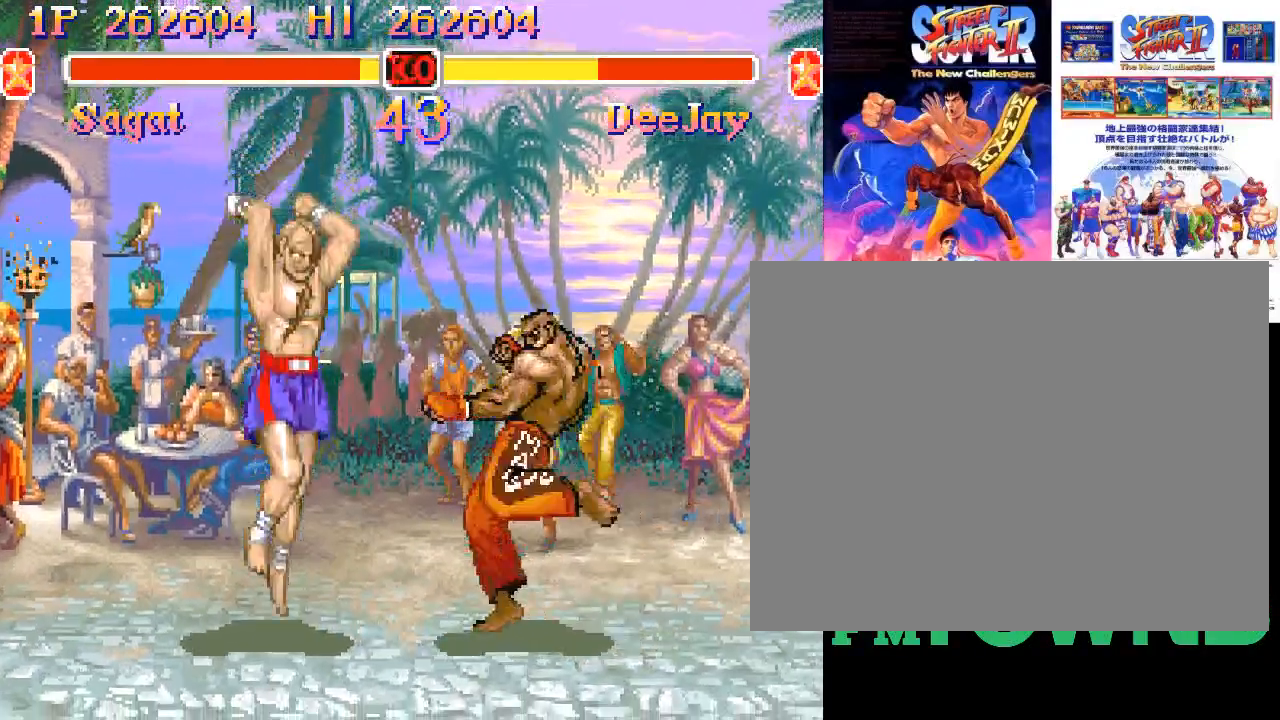
{"buttons": [], "events": []}
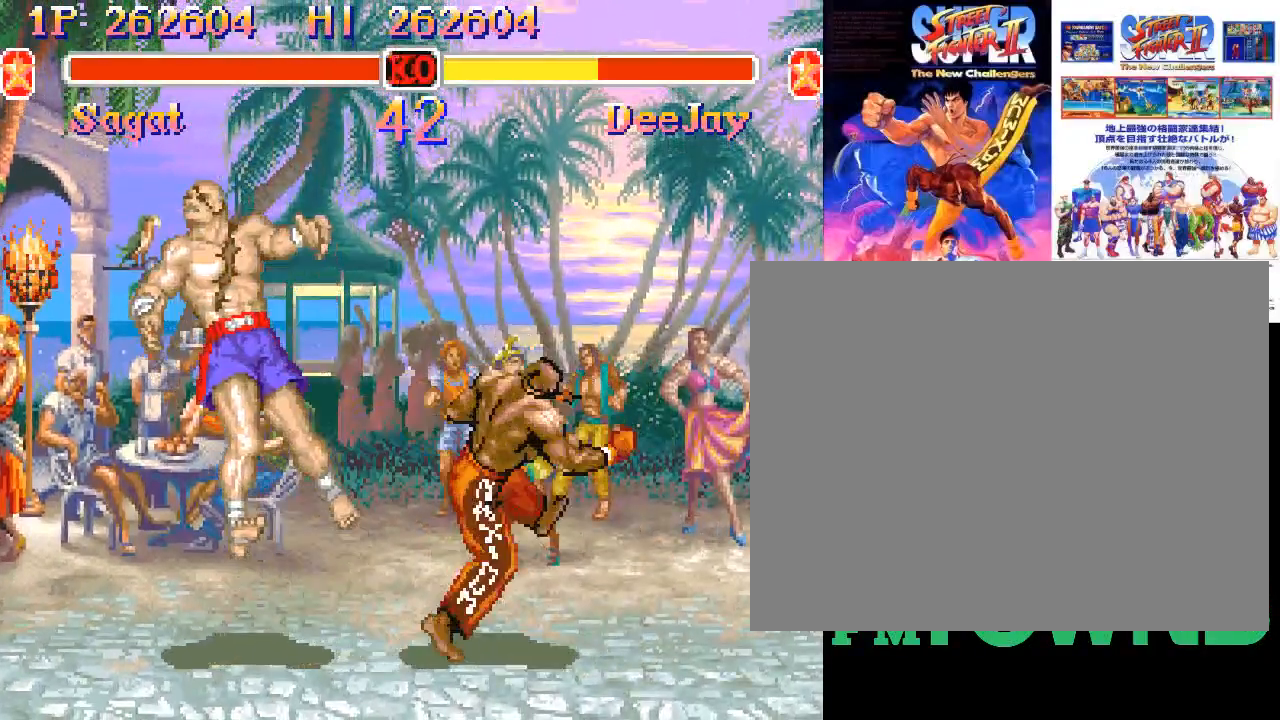
{"buttons": [], "events": []}
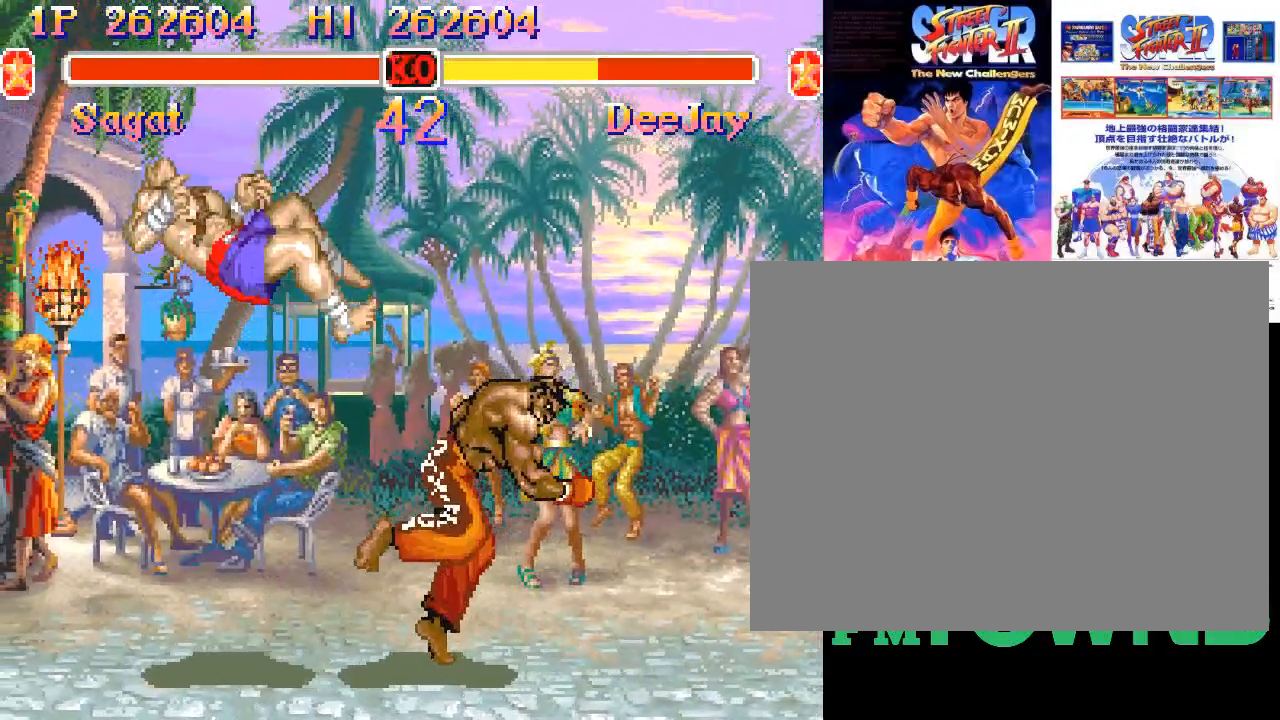
{"buttons": [], "events": []}
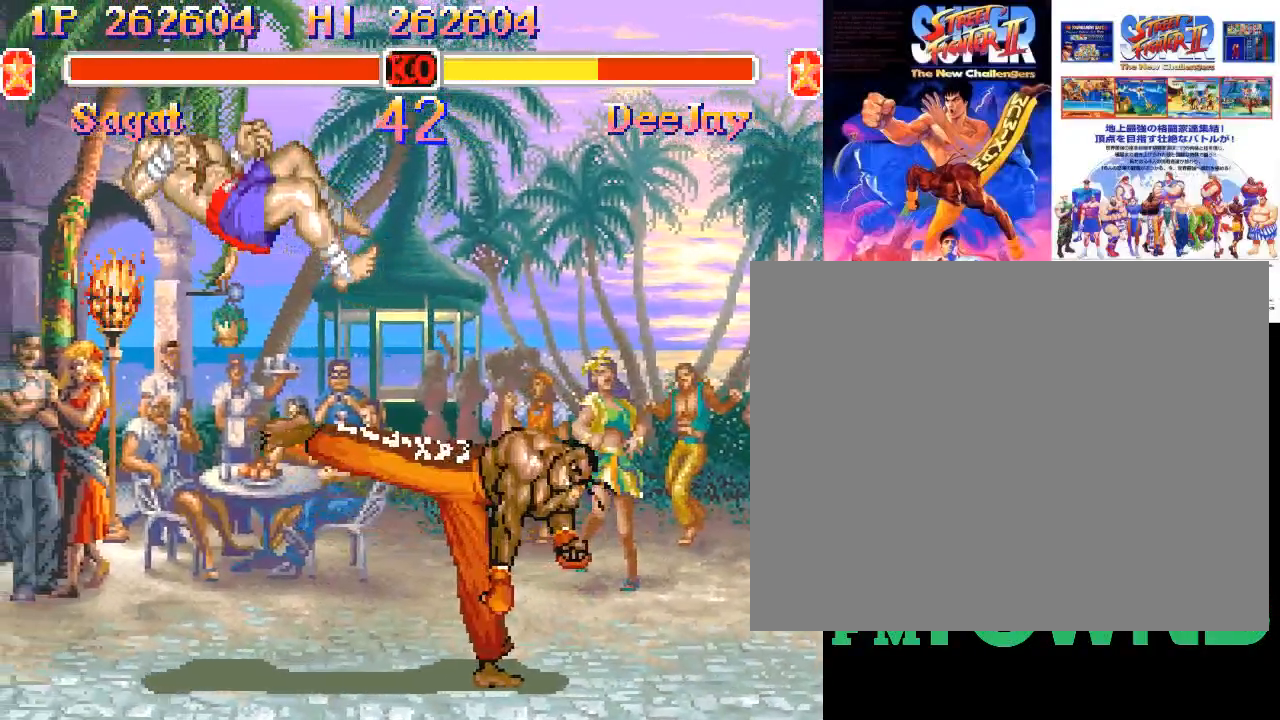
{"buttons": ["R1"], "events": [[267, "R1", "down"]]}
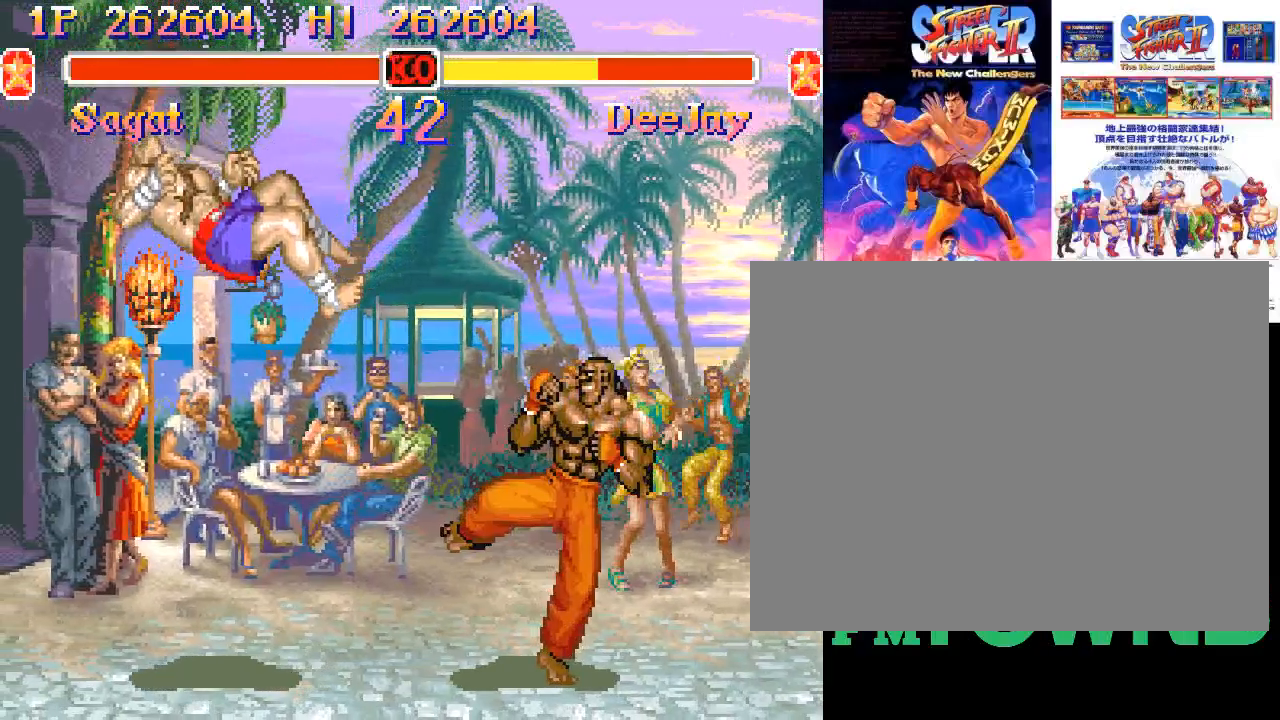
{"buttons": [], "events": [[33, "R1", "up"]]}
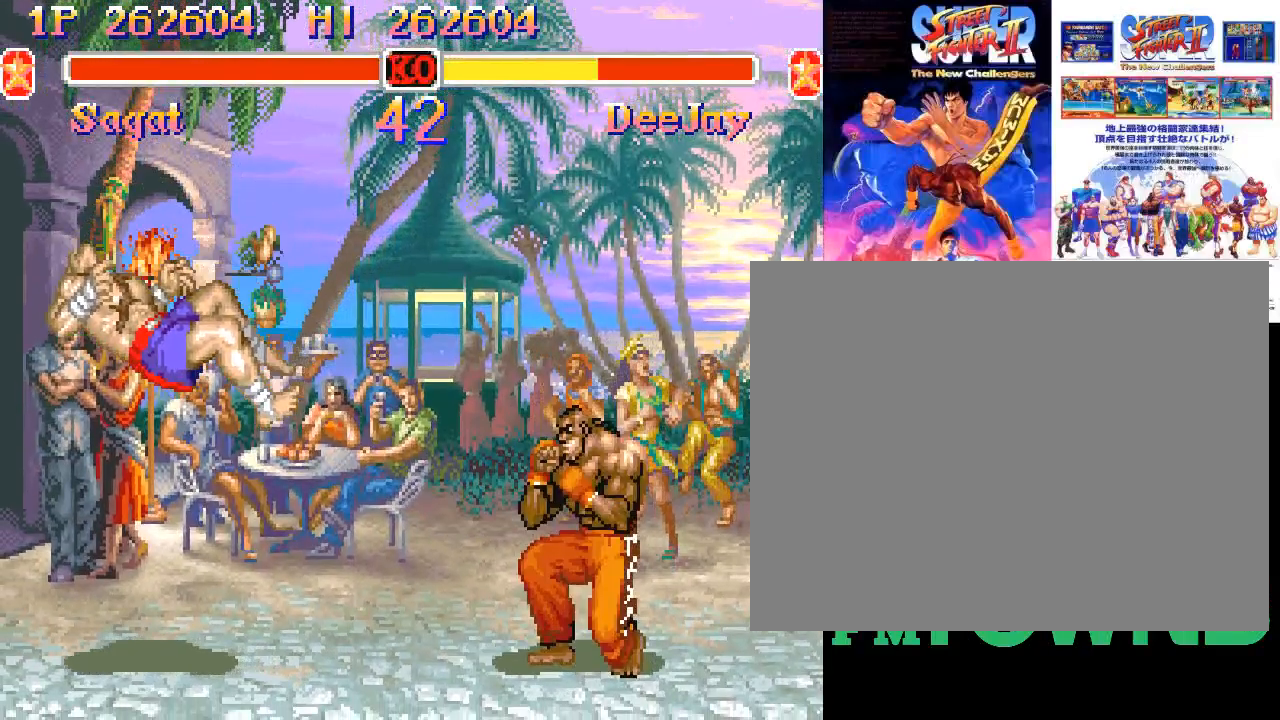
{"buttons": ["TRIANGLE"], "events": [[483, "TRIANGLE", "down"]]}
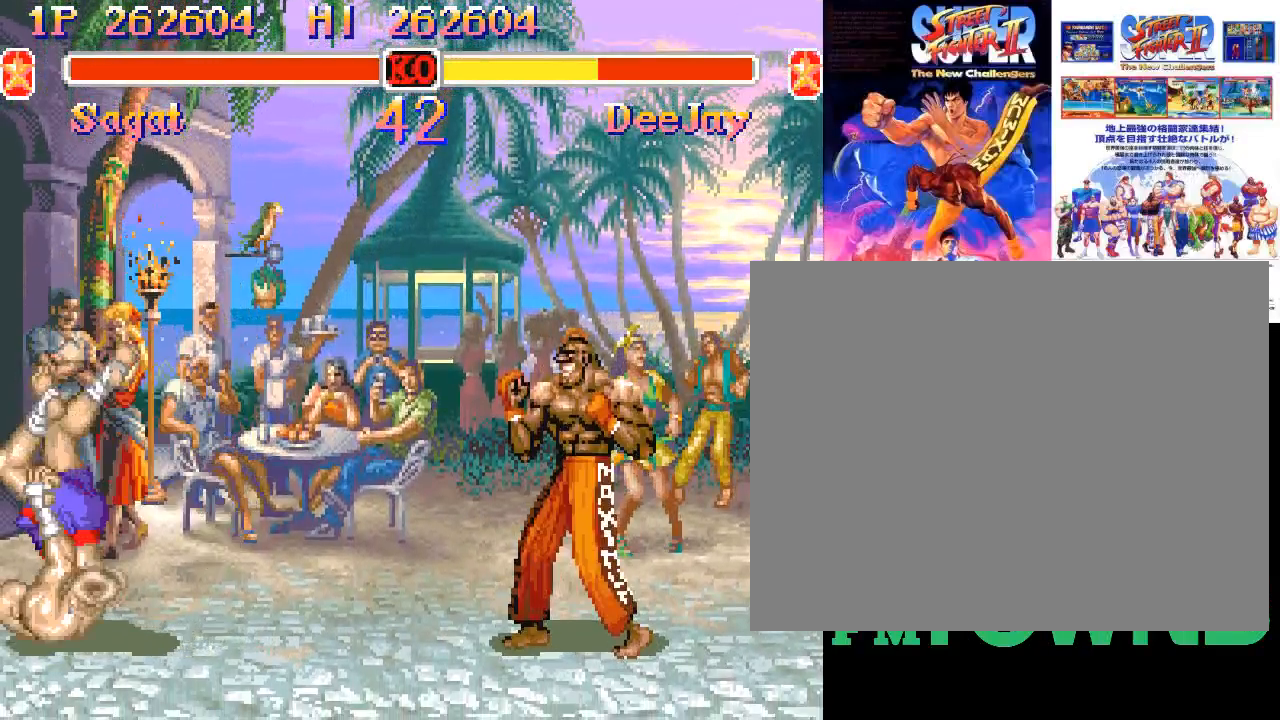
{"buttons": [], "events": [[200, "TRIANGLE", "up"]]}
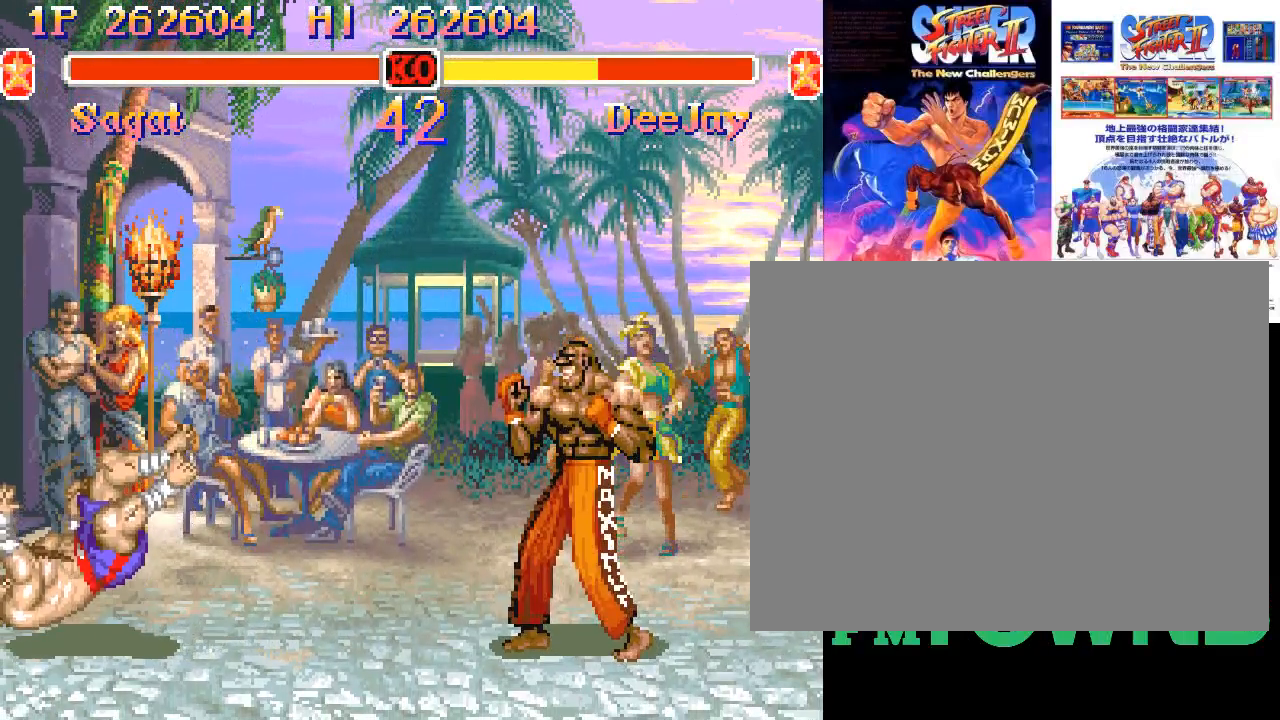
{"buttons": [], "events": []}
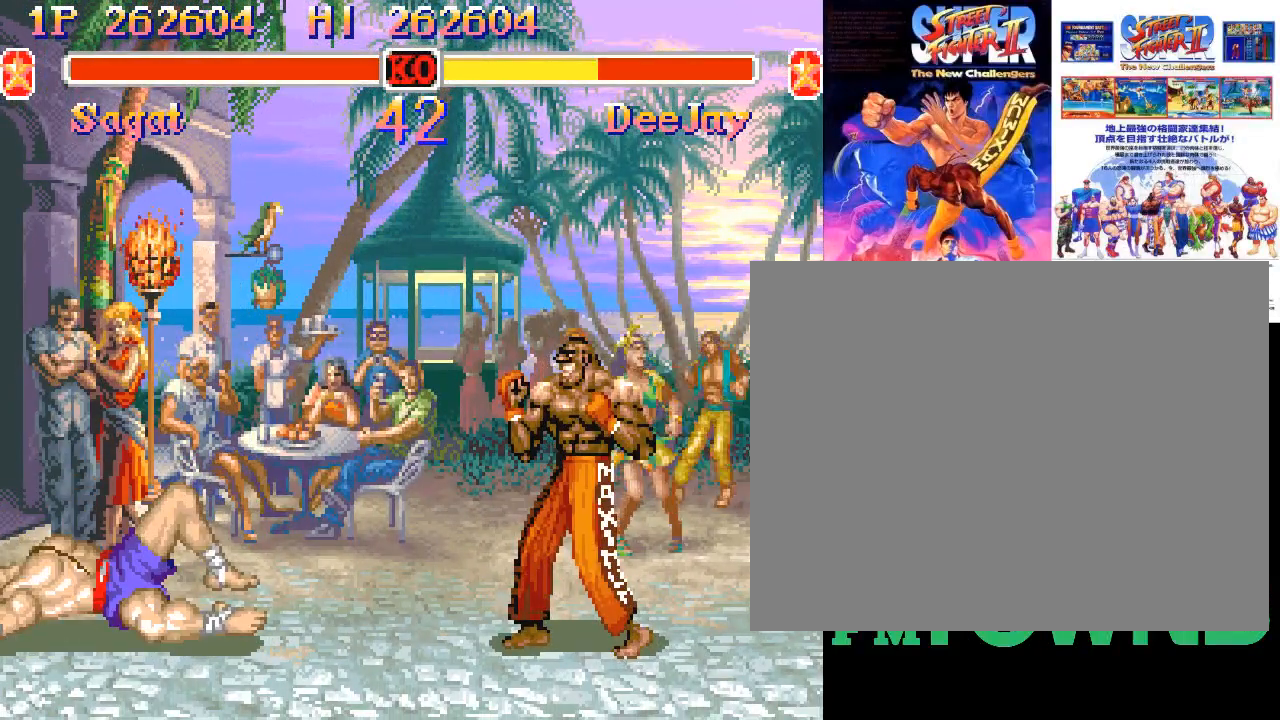
{"buttons": ["TRIANGLE"], "events": [[433, "TRIANGLE", "down"]]}
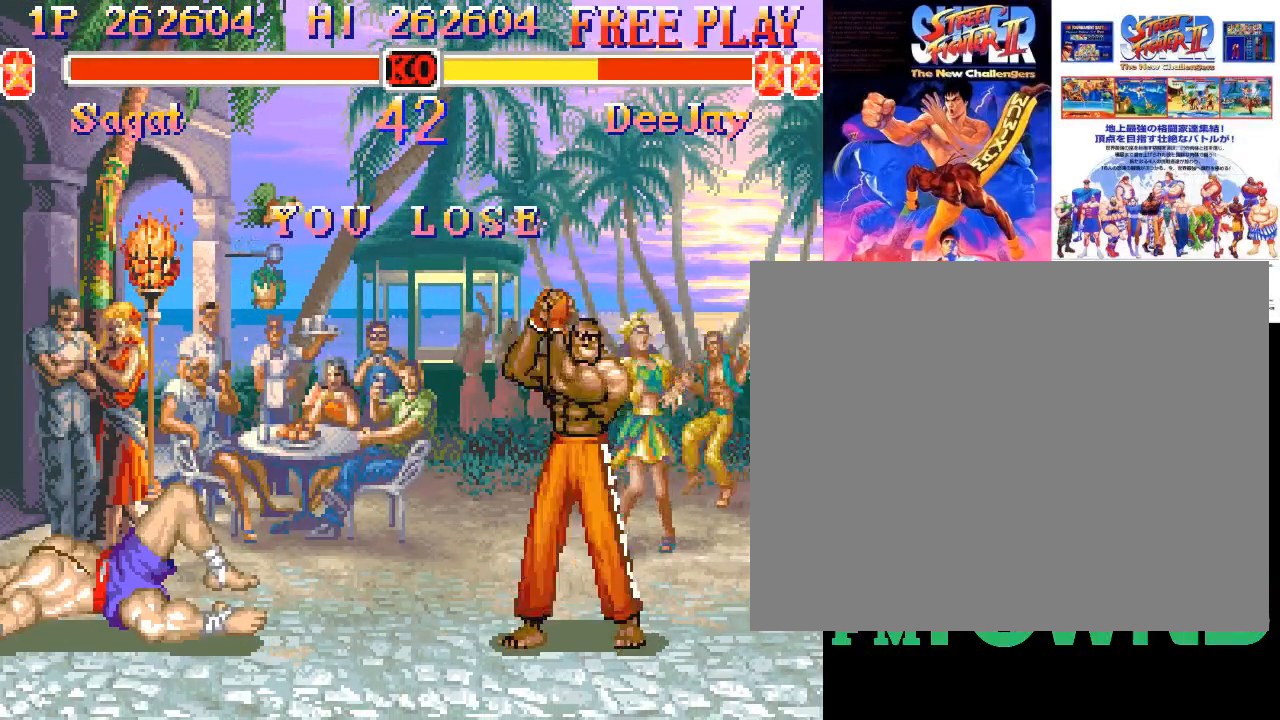
{"buttons": [], "events": [[233, "TRIANGLE", "up"], [250, "TRIANGLE", "down"], [267, "TRIANGLE", "up"]]}
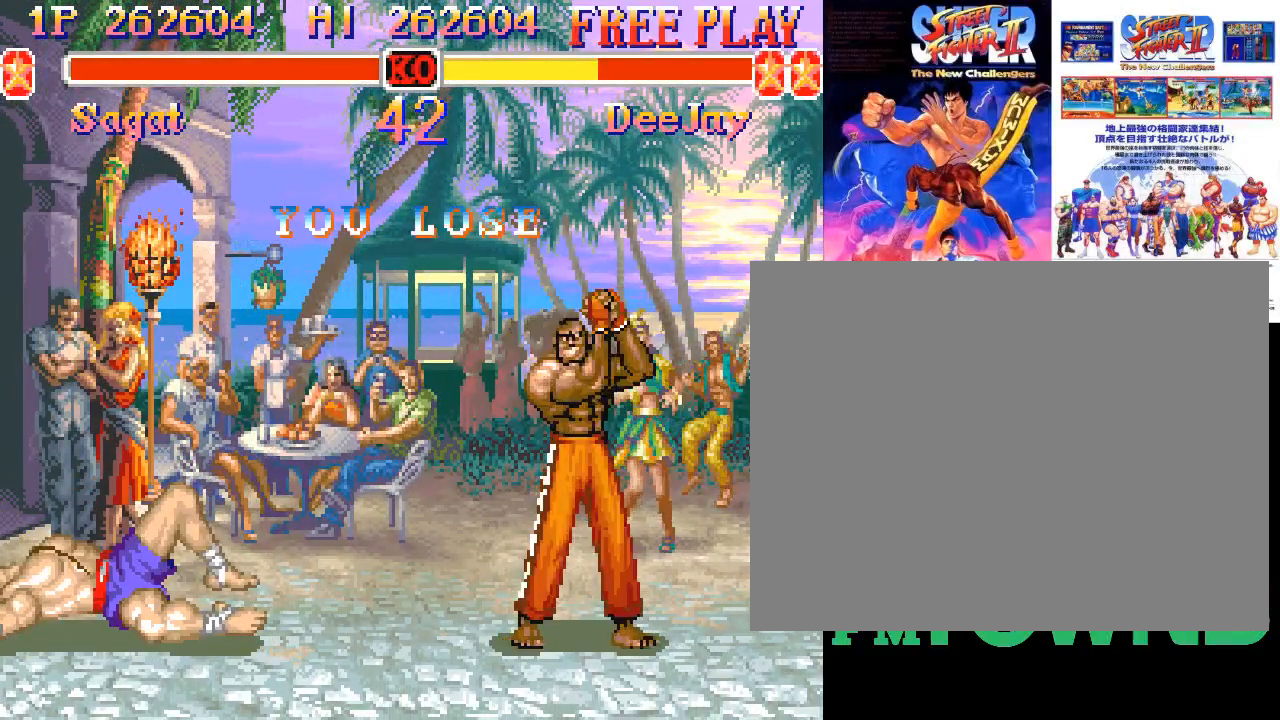
{"buttons": [], "events": []}
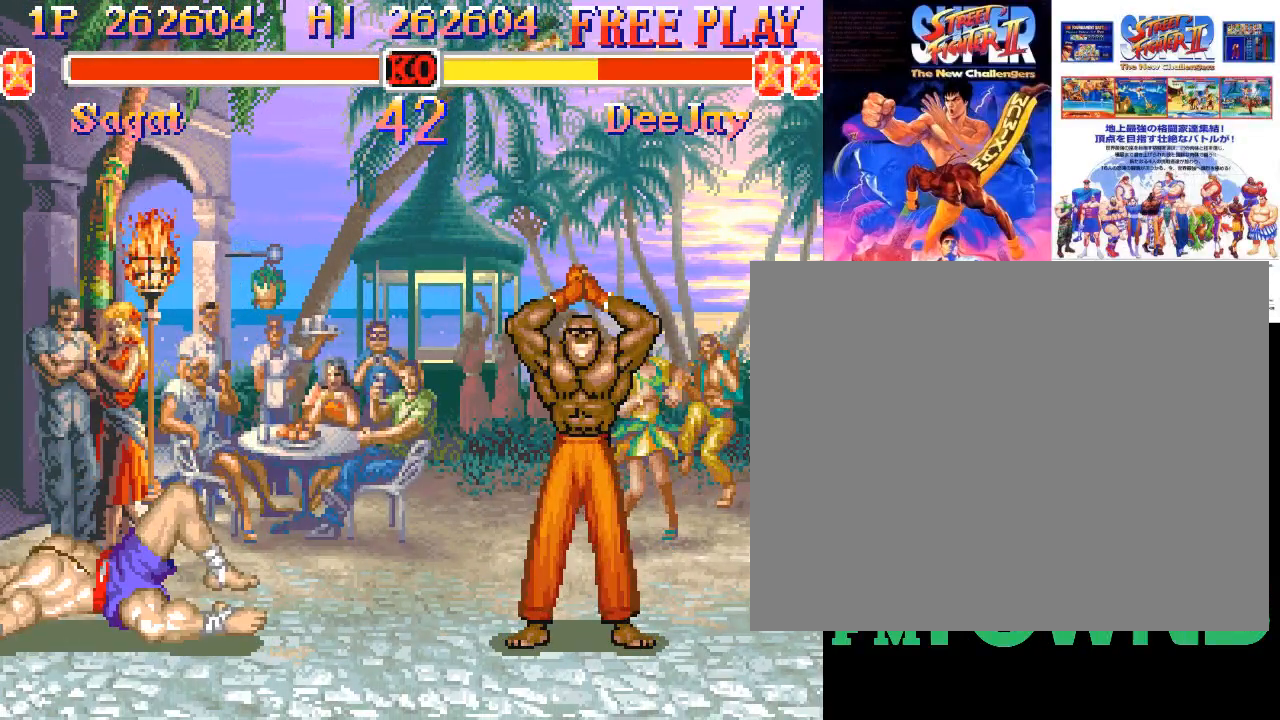
{"buttons": ["TRIANGLE"], "events": [[117, "TRIANGLE", "down"]]}
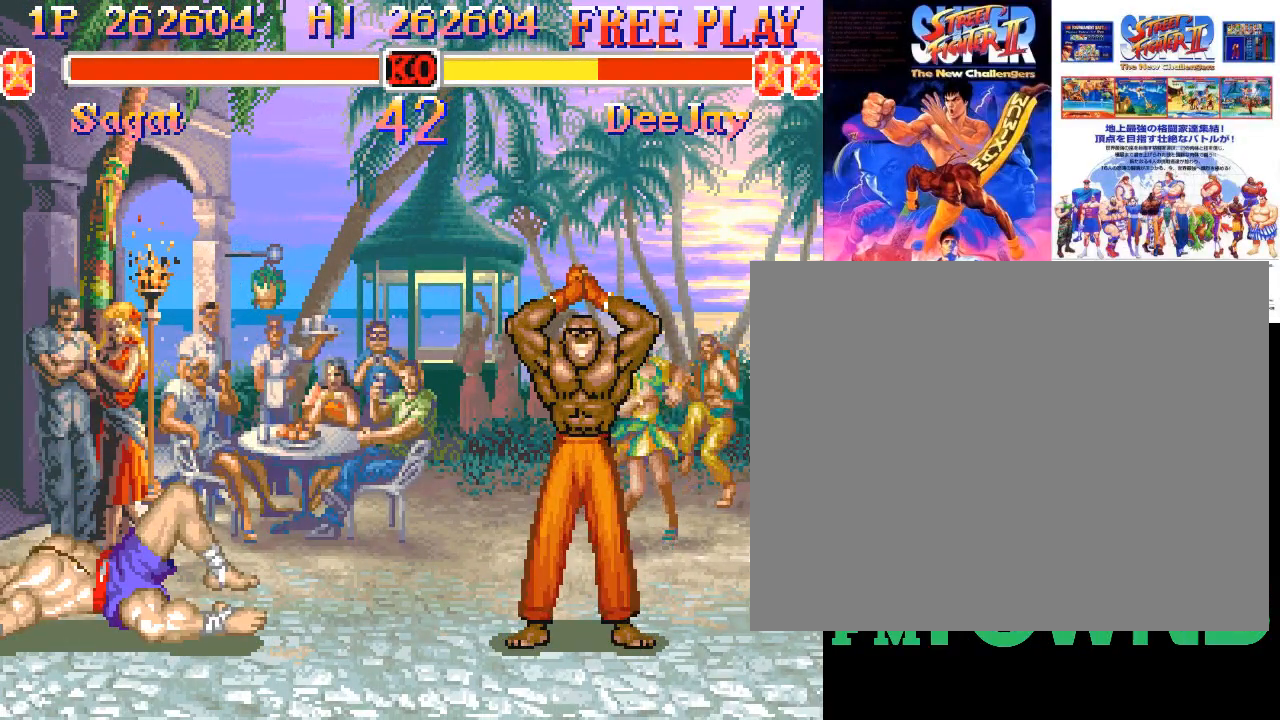
{"buttons": ["TRIANGLE"], "events": []}
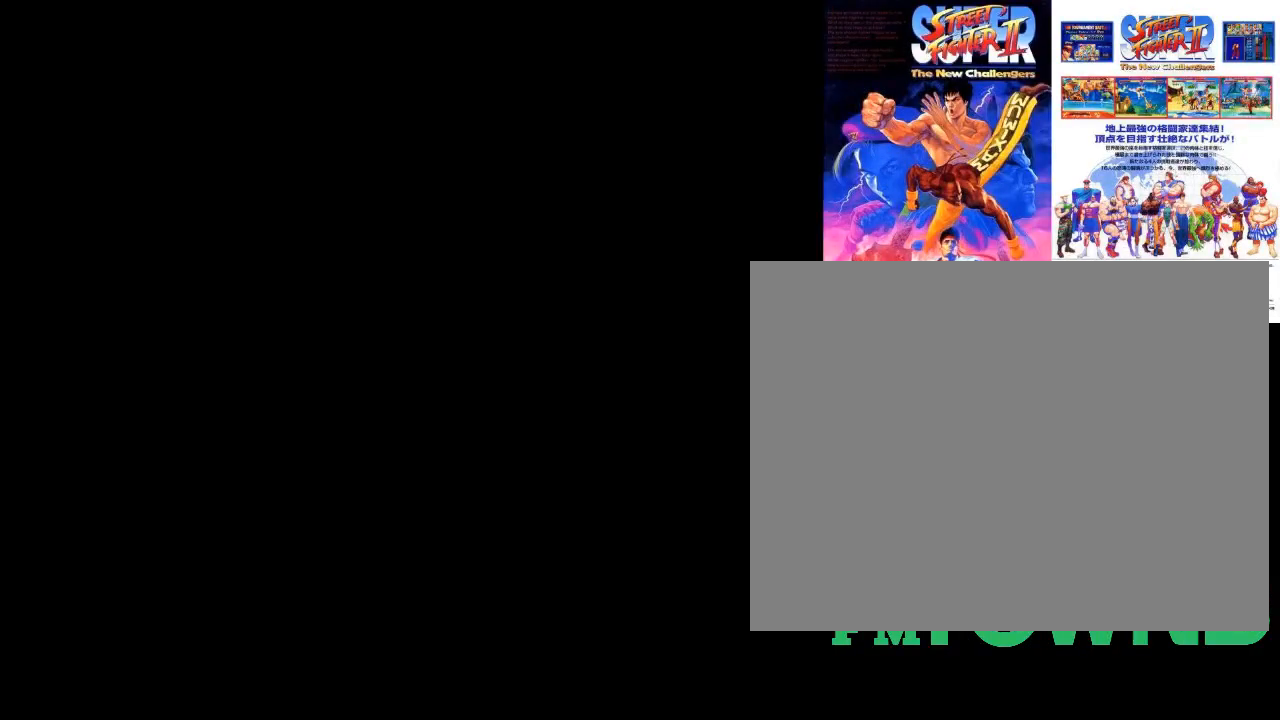
{"buttons": [], "events": [[67, "TRIANGLE", "up"]]}